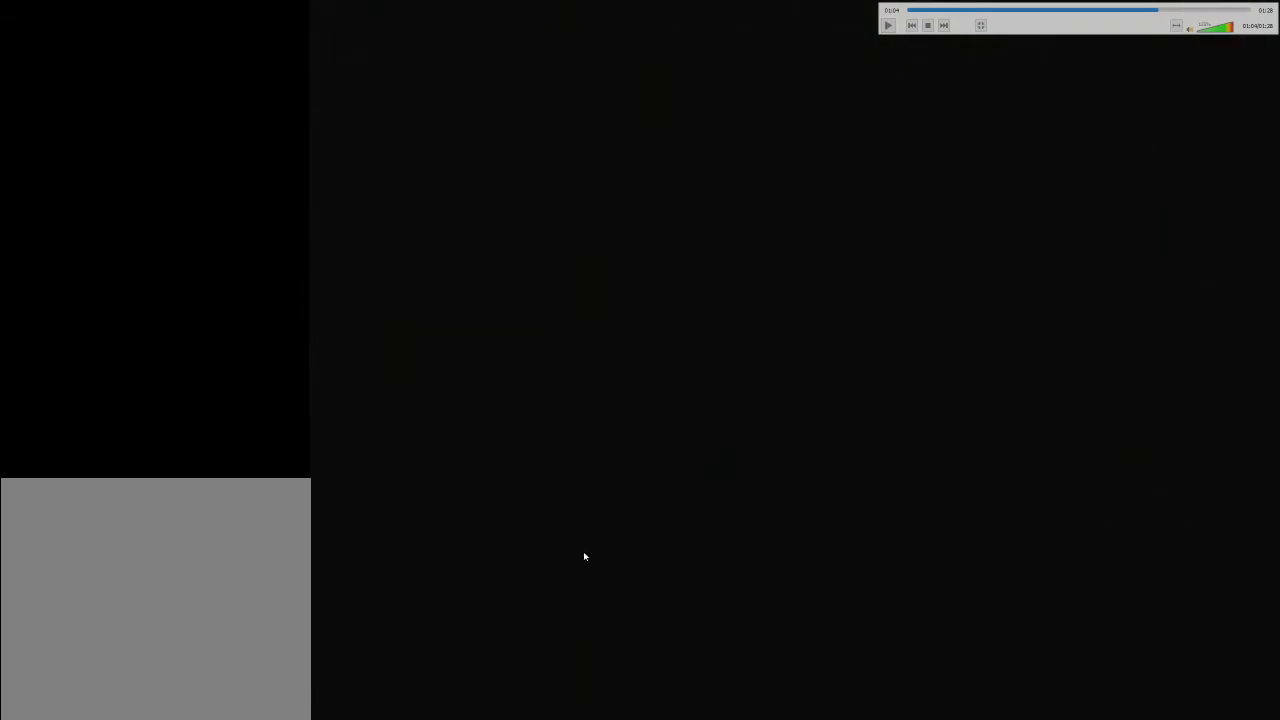
Gameplay with a controller (Xbox layout); each line is a JSON object with the inputs held at the frame after it (dt_ms = milliseconds from this image to that frame). "events" lists button and stick changes between this image and that frame as [ms after this image, input, new state], when the widget could be followed in between.
{"dt_ms": 500, "buttons": ["SELECT"], "left_stick": "down-left", "right_stick": "center", "events": []}
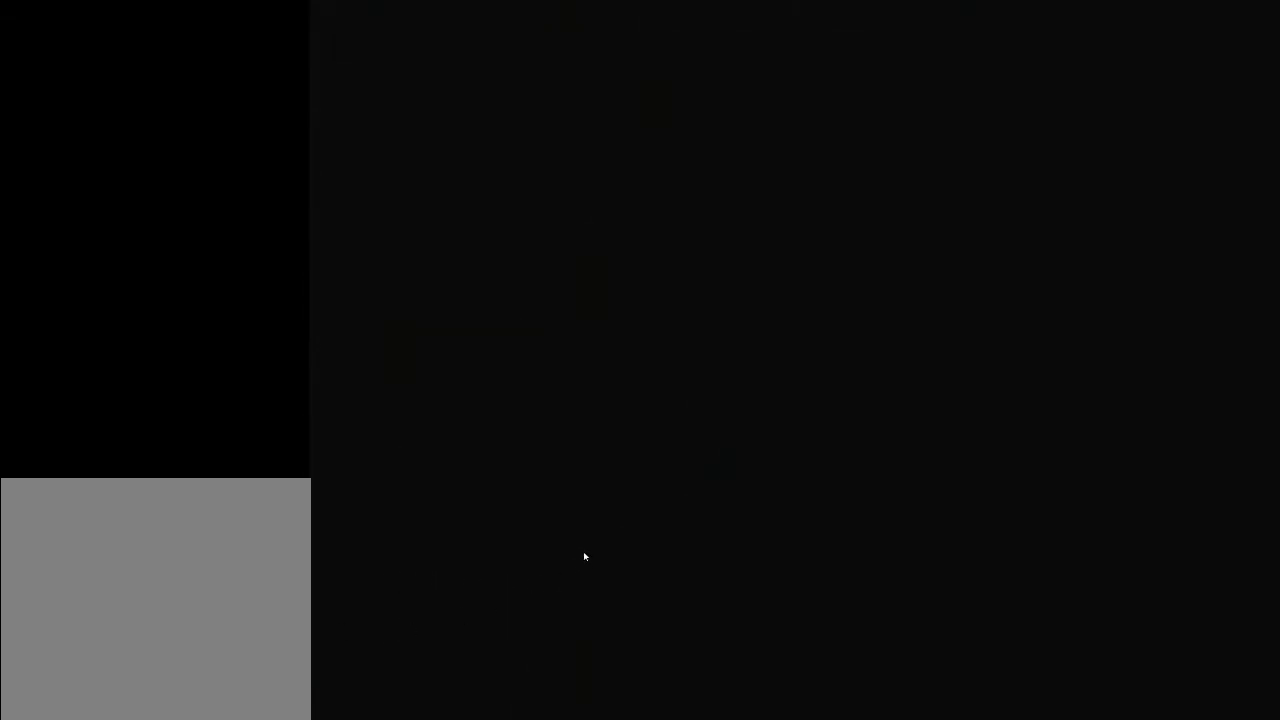
{"dt_ms": 600, "buttons": ["SELECT"], "left_stick": "down-left", "right_stick": "center", "events": []}
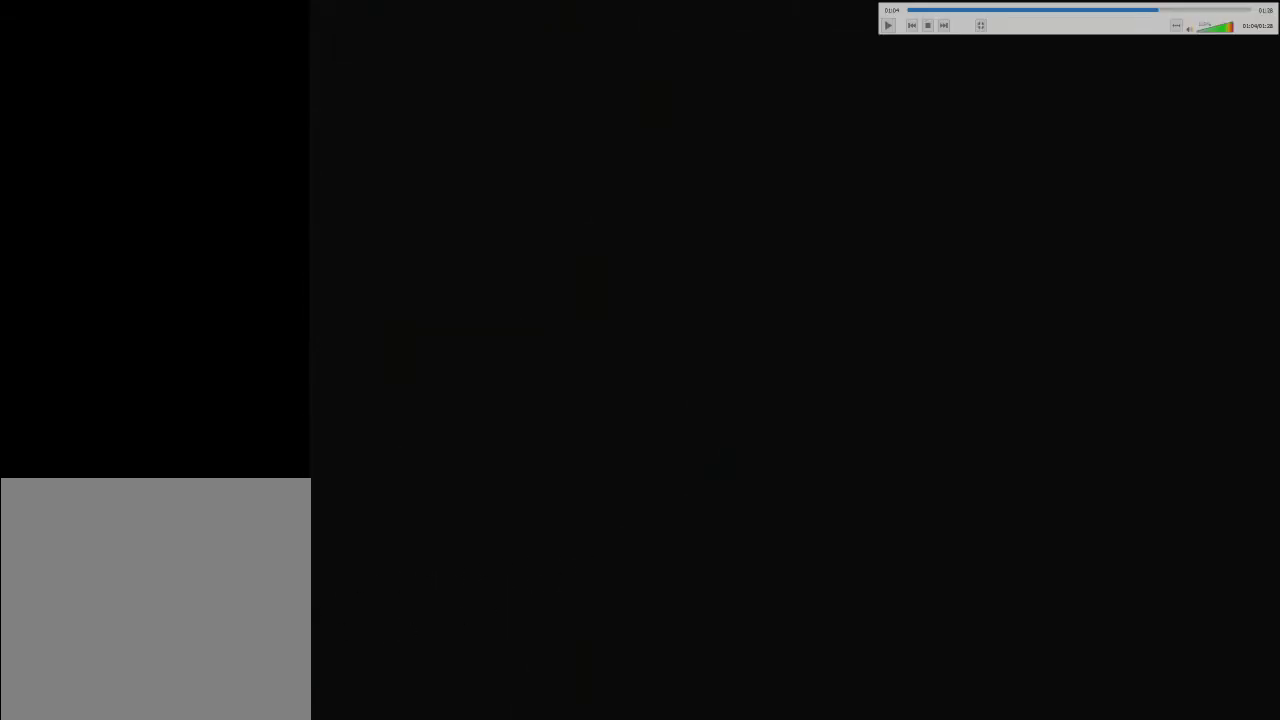
{"dt_ms": 100, "buttons": ["SELECT"], "left_stick": "down-left", "right_stick": "center", "events": []}
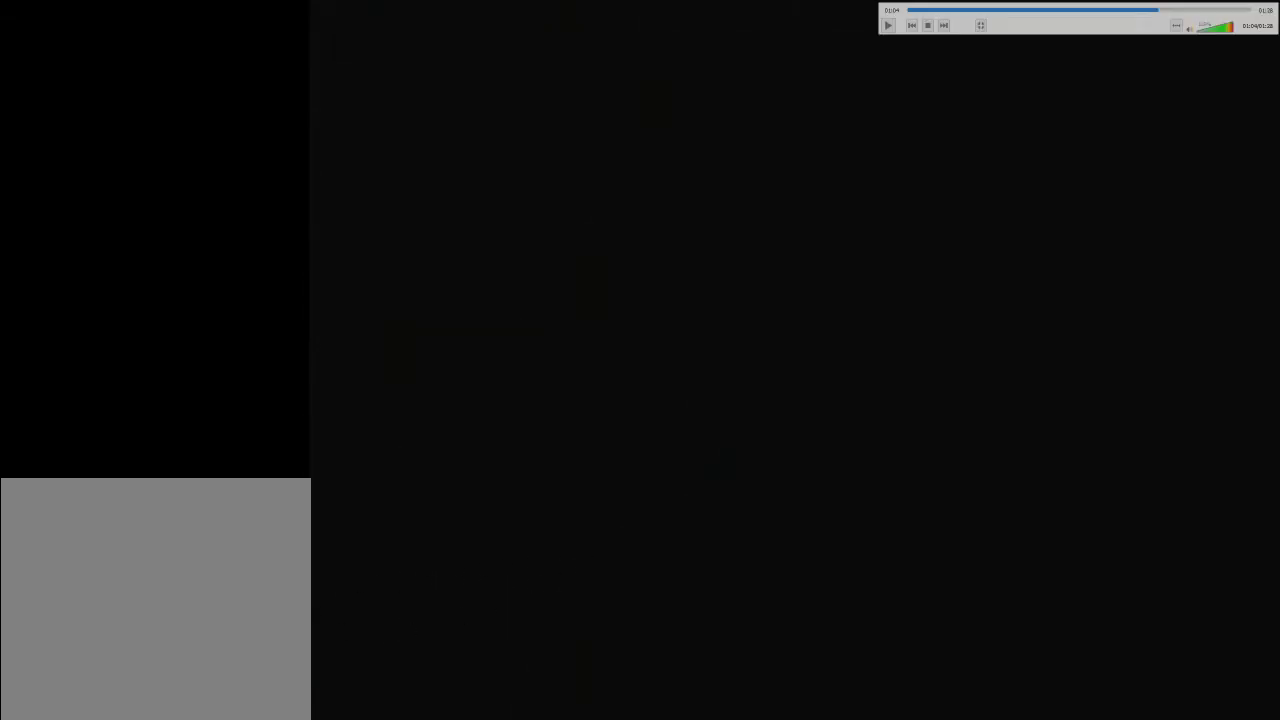
{"dt_ms": 100, "buttons": ["SELECT"], "left_stick": "down-left", "right_stick": "center", "events": []}
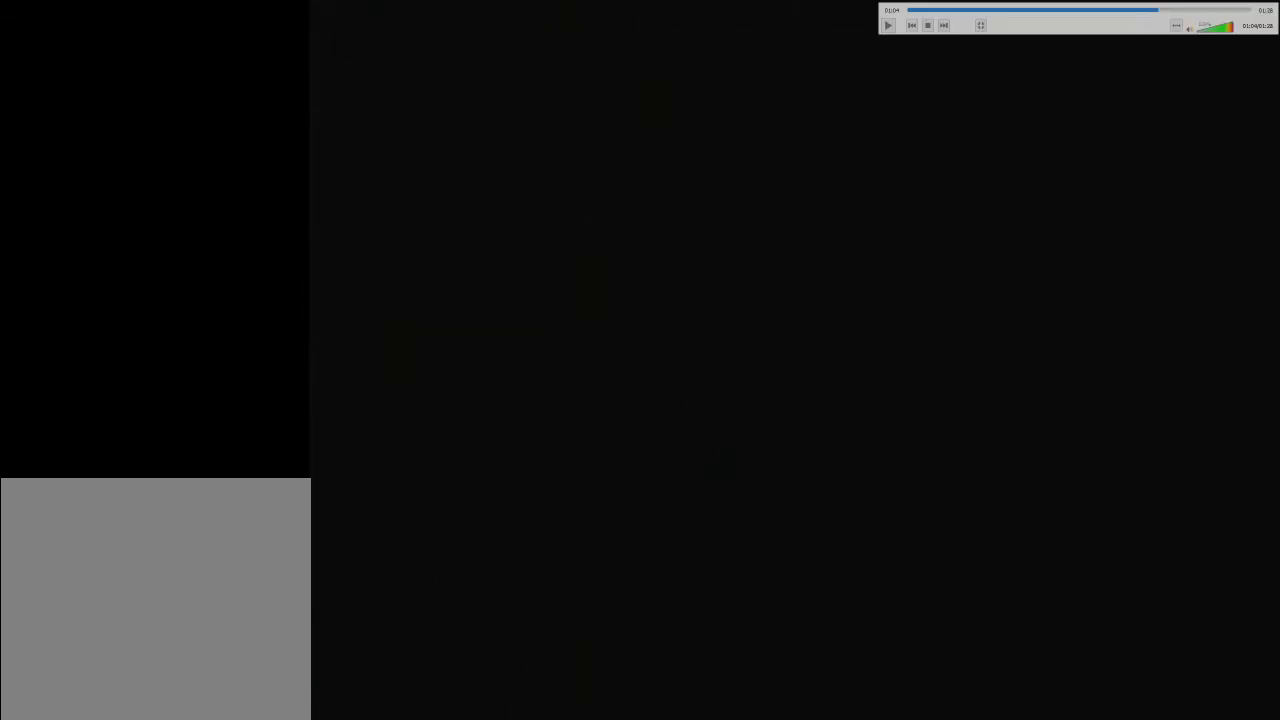
{"dt_ms": 100, "buttons": ["SELECT"], "left_stick": "down-left", "right_stick": "center", "events": []}
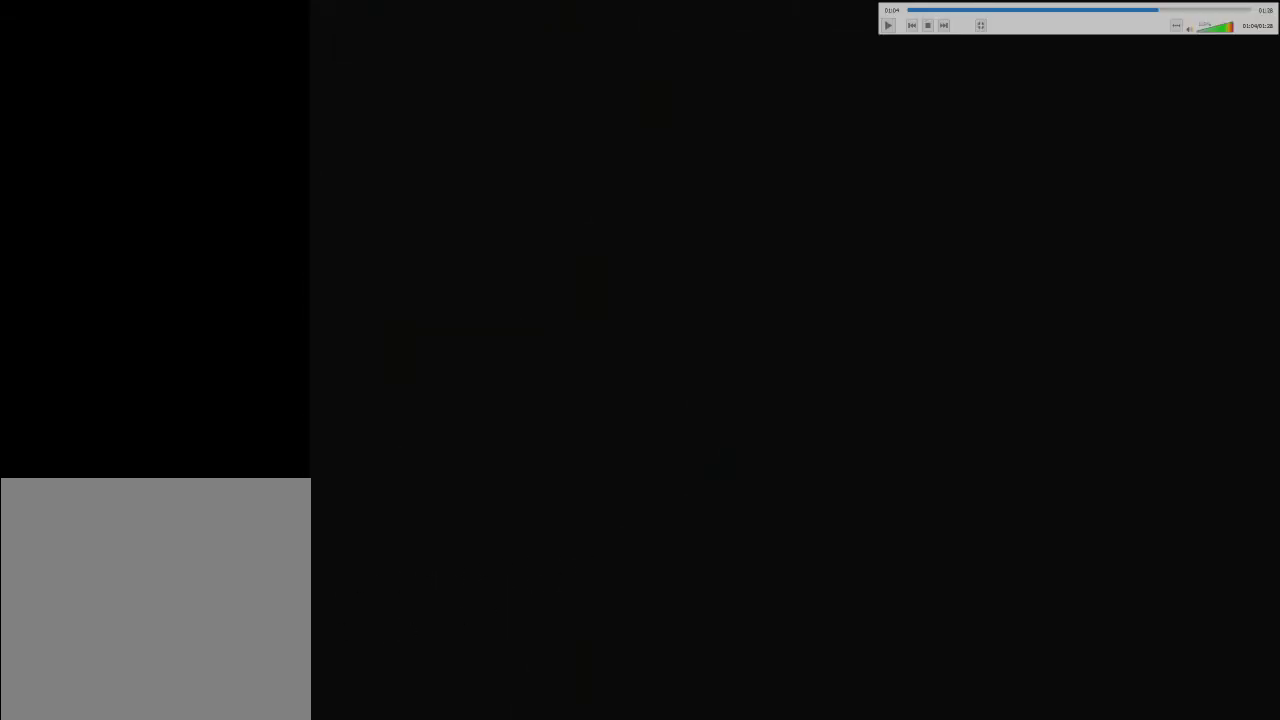
{"dt_ms": 100, "buttons": ["SELECT"], "left_stick": "down-left", "right_stick": "center", "events": []}
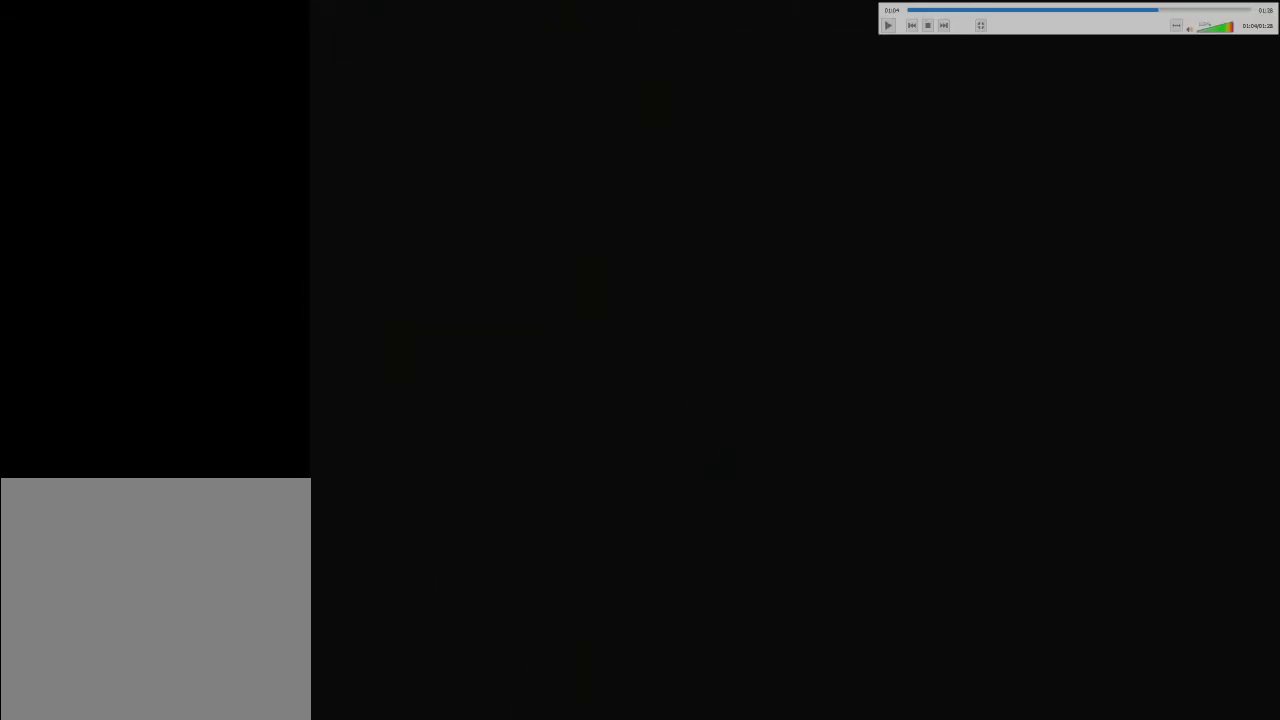
{"dt_ms": 100, "buttons": ["SELECT"], "left_stick": "down-left", "right_stick": "center", "events": []}
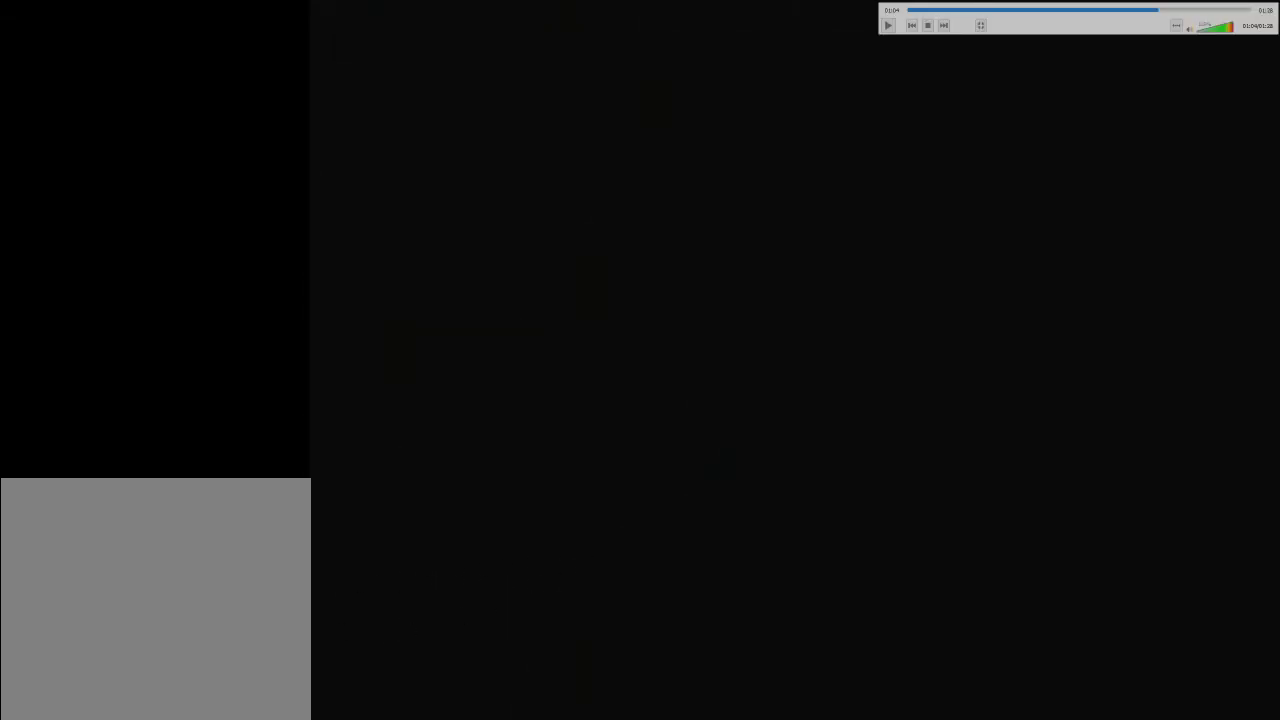
{"dt_ms": 100, "buttons": ["SELECT"], "left_stick": "down-left", "right_stick": "center", "events": []}
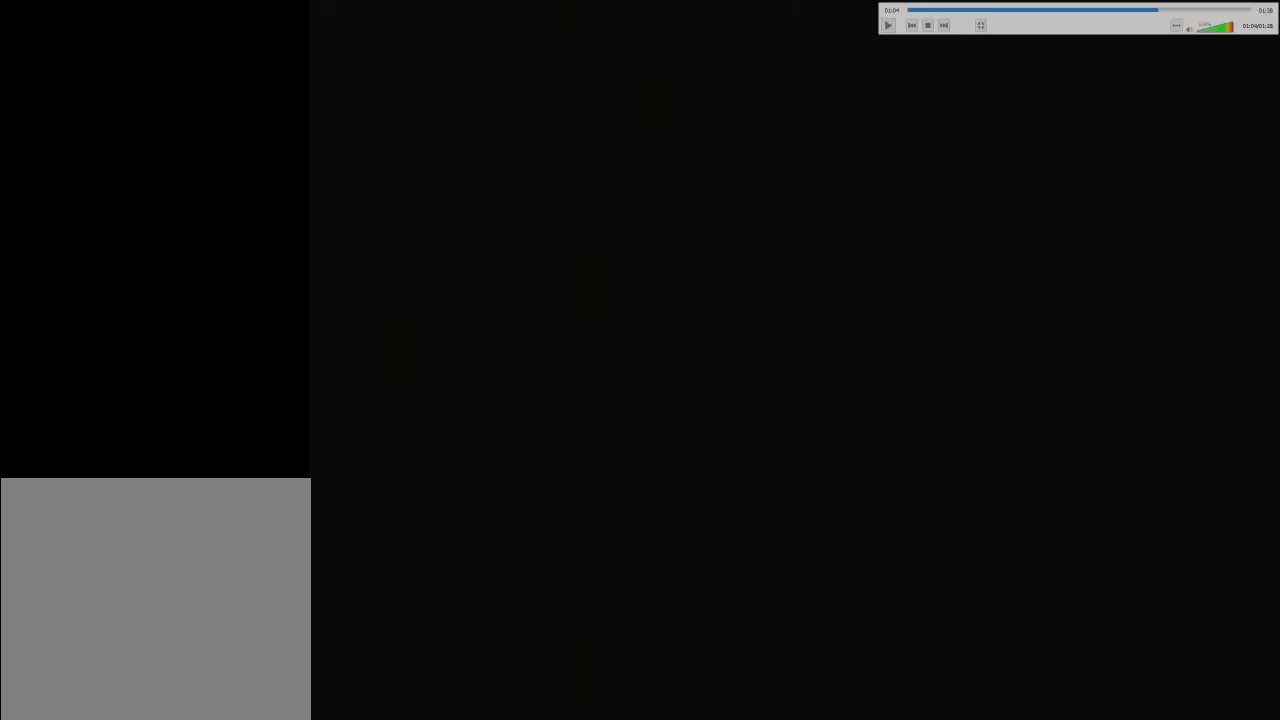
{"dt_ms": 200, "buttons": ["SELECT"], "left_stick": "down-left", "right_stick": "center", "events": []}
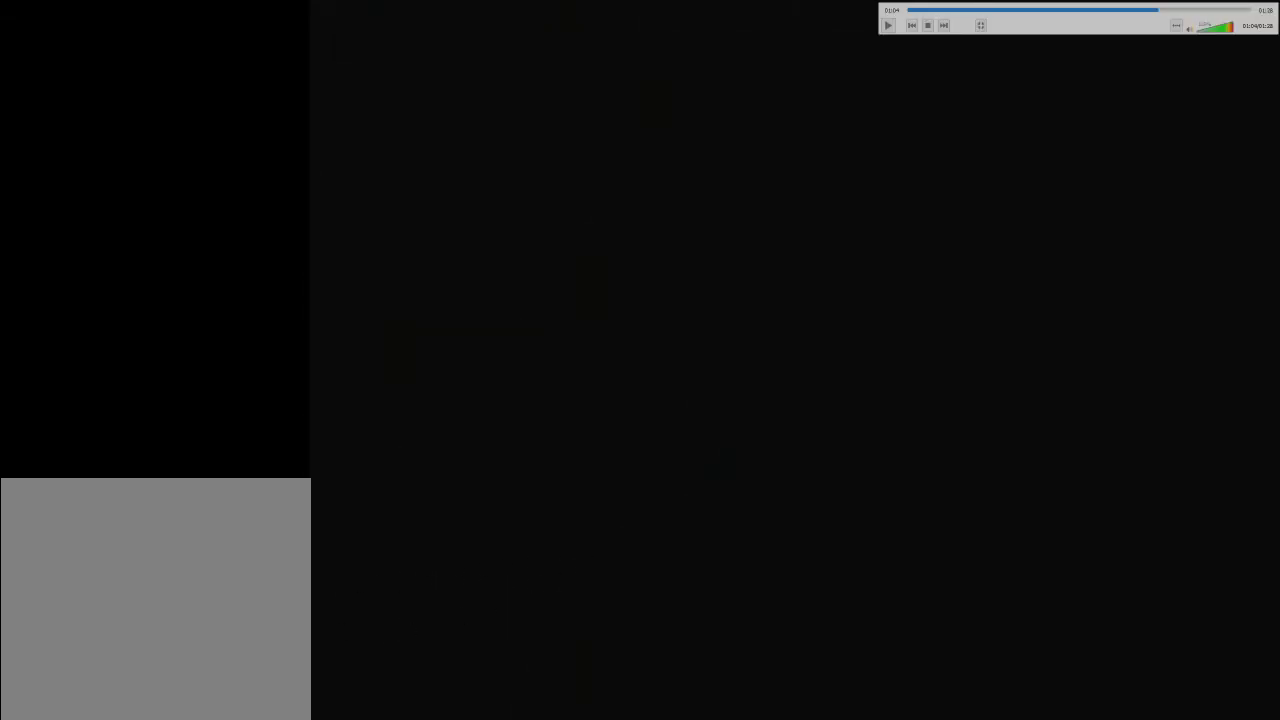
{"dt_ms": 100, "buttons": ["SELECT"], "left_stick": "down-left", "right_stick": "center", "events": []}
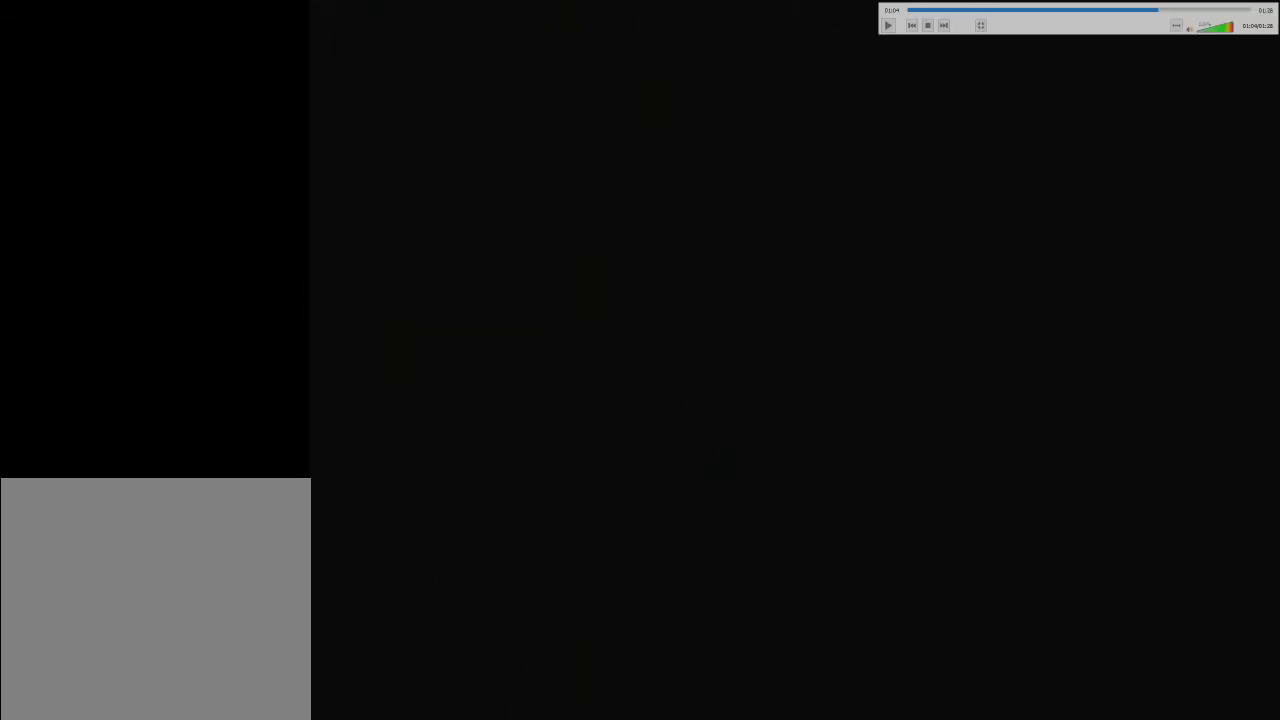
{"dt_ms": 100, "buttons": ["SELECT"], "left_stick": "down-left", "right_stick": "center", "events": []}
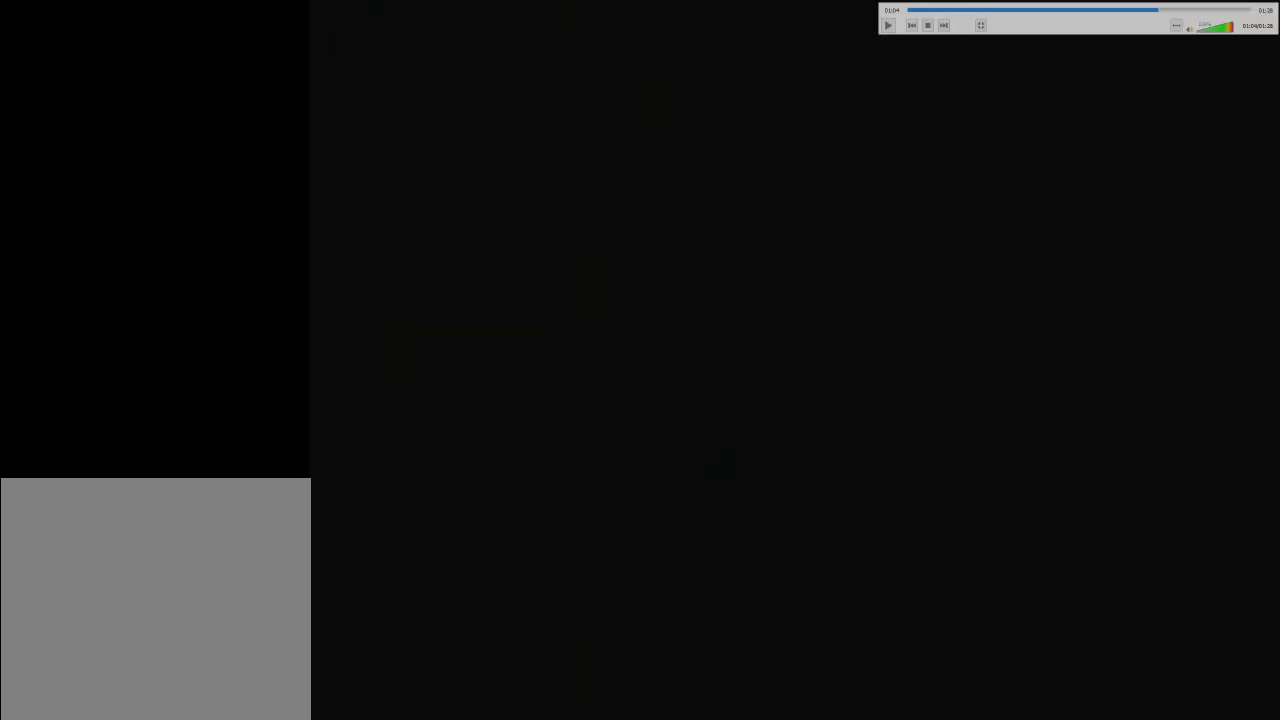
{"dt_ms": 100, "buttons": ["SELECT"], "left_stick": "down-left", "right_stick": "center", "events": []}
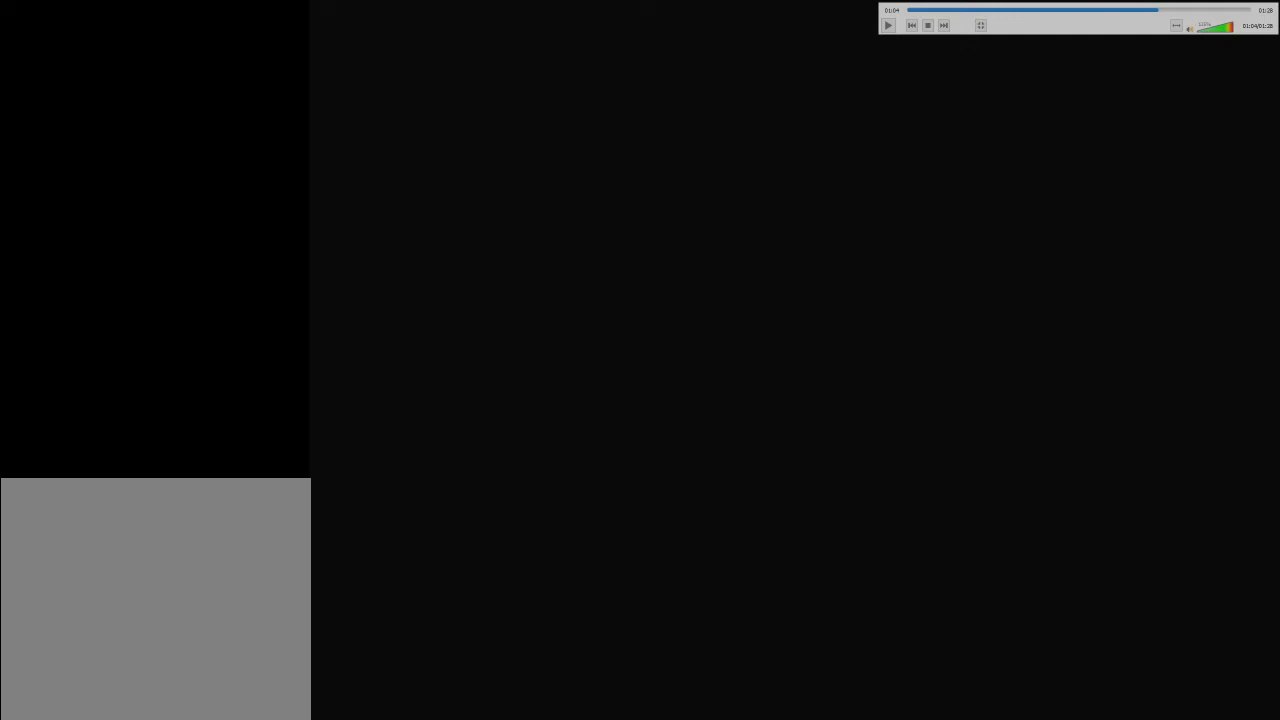
{"dt_ms": 200, "buttons": [], "left_stick": "down-left", "right_stick": "center", "events": [[200, "SELECT", "up"]]}
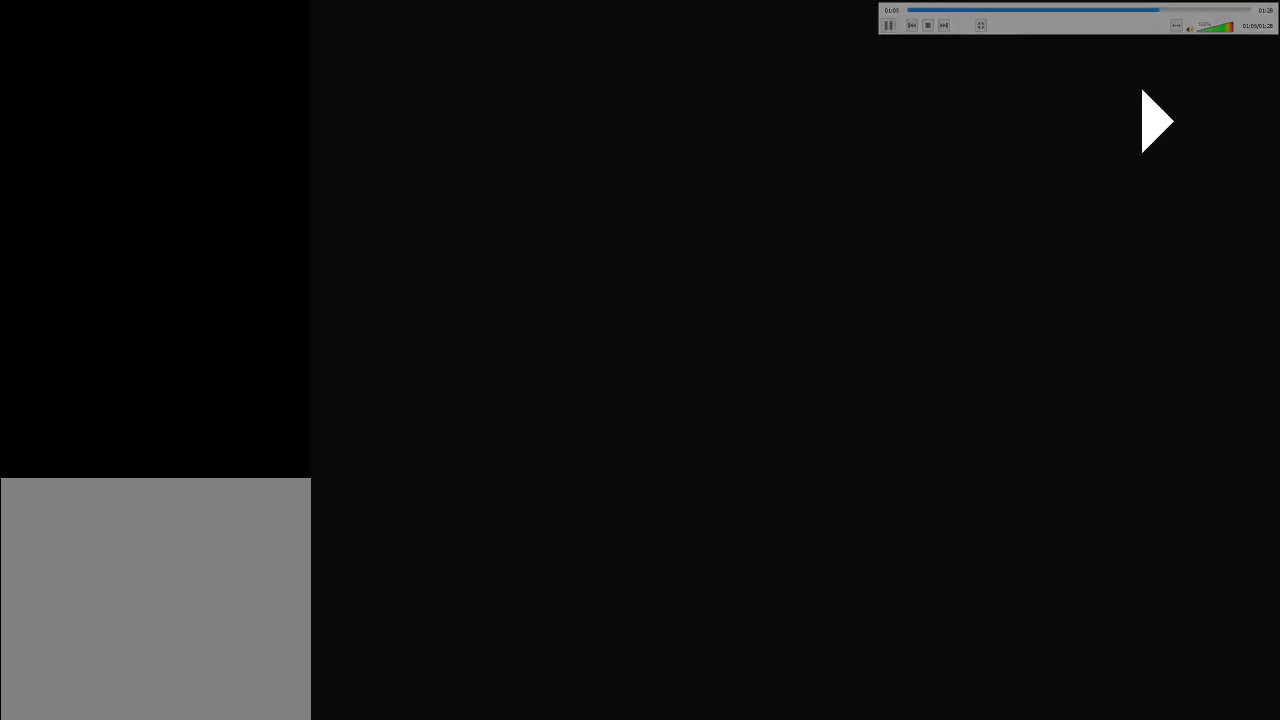
{"dt_ms": 100, "buttons": ["SELECT"], "left_stick": "down-left", "right_stick": "center", "events": [[83, "SELECT", "down"]]}
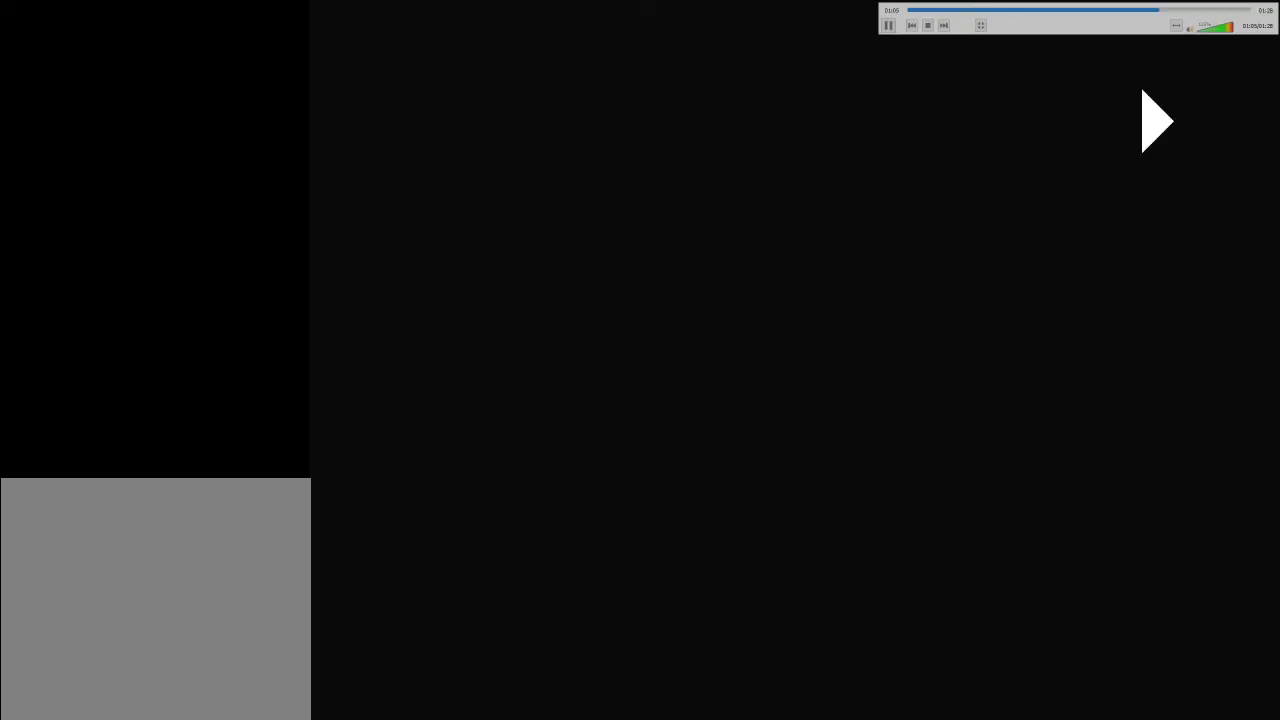
{"dt_ms": 100, "buttons": [], "left_stick": "down-left", "right_stick": "center", "events": [[33, "SELECT", "up"]]}
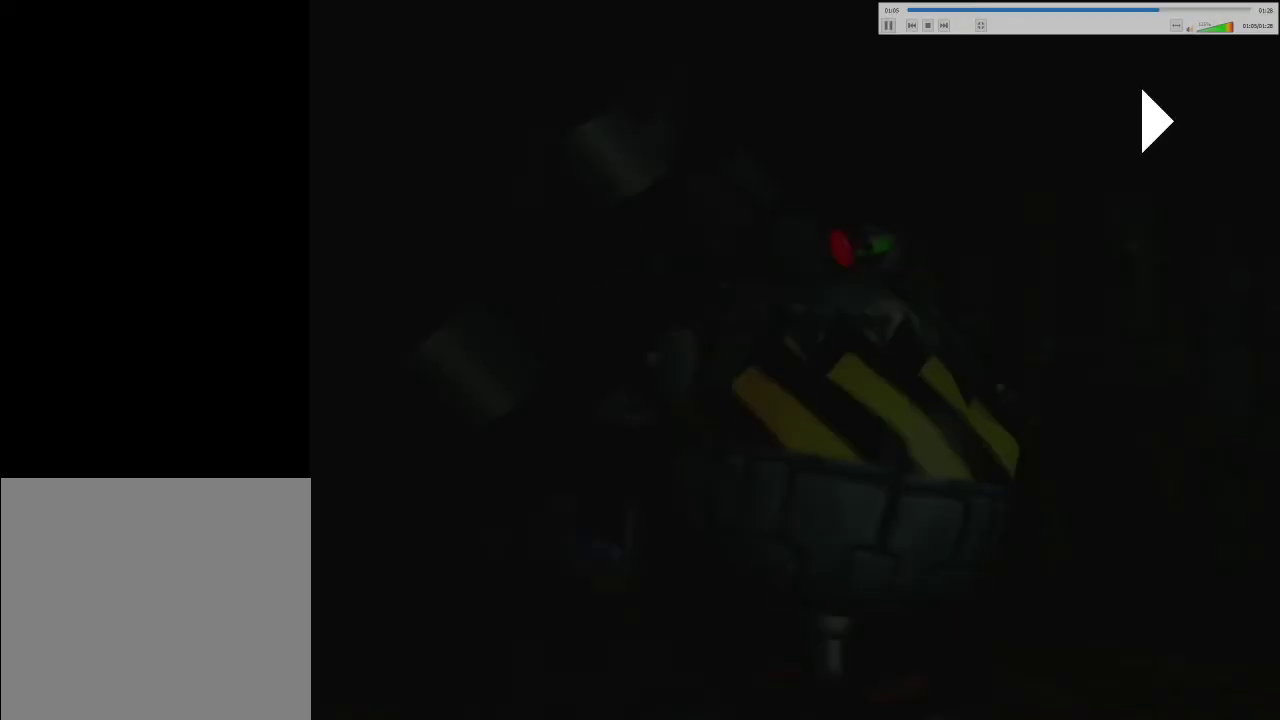
{"dt_ms": 100, "buttons": [], "left_stick": "down-left", "right_stick": "center", "events": []}
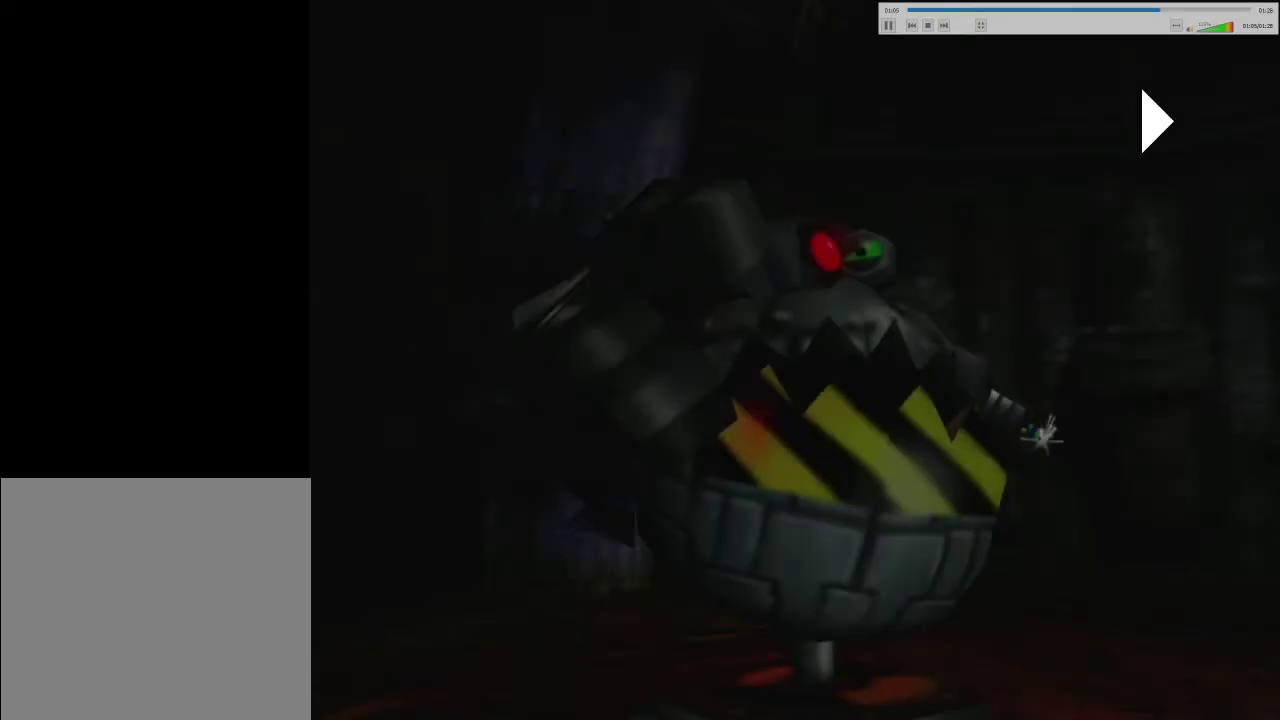
{"dt_ms": 100, "buttons": [], "left_stick": "down-left", "right_stick": "center", "events": [[33, "SELECT", "down"], [100, "SELECT", "up"]]}
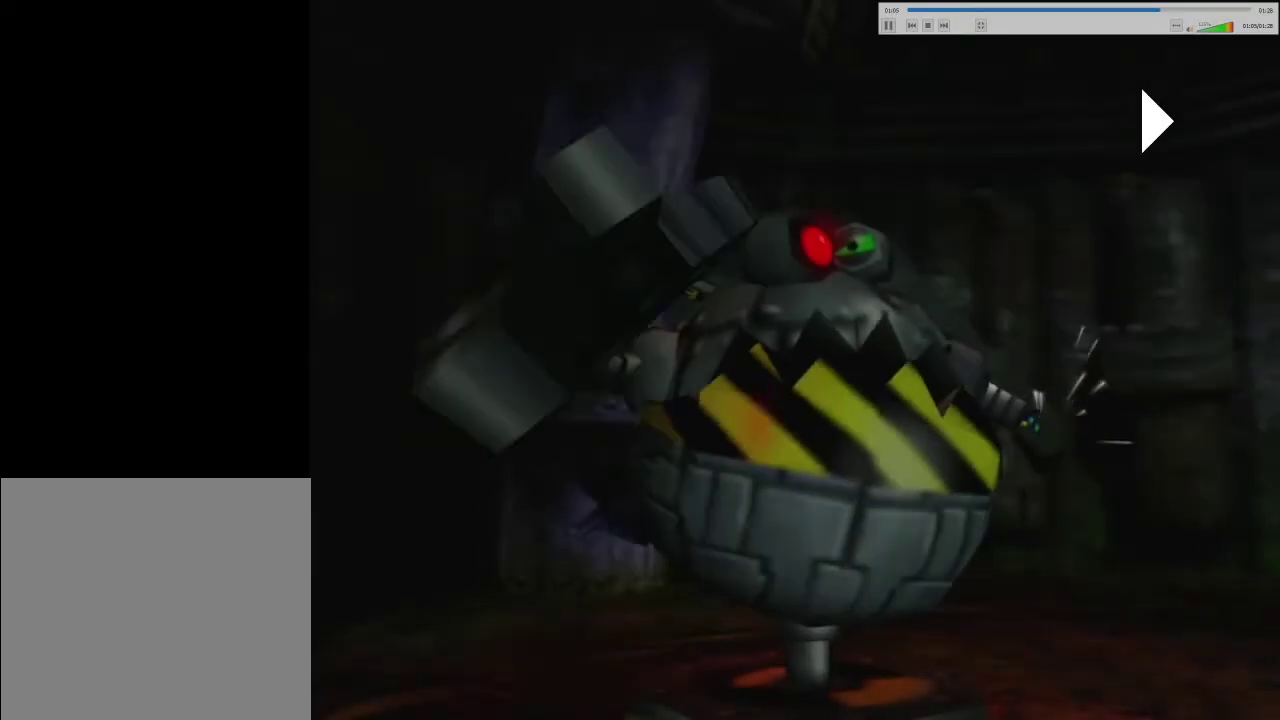
{"dt_ms": 500, "buttons": [], "left_stick": "down-left", "right_stick": "down", "events": [[267, "right_stick", "down"]]}
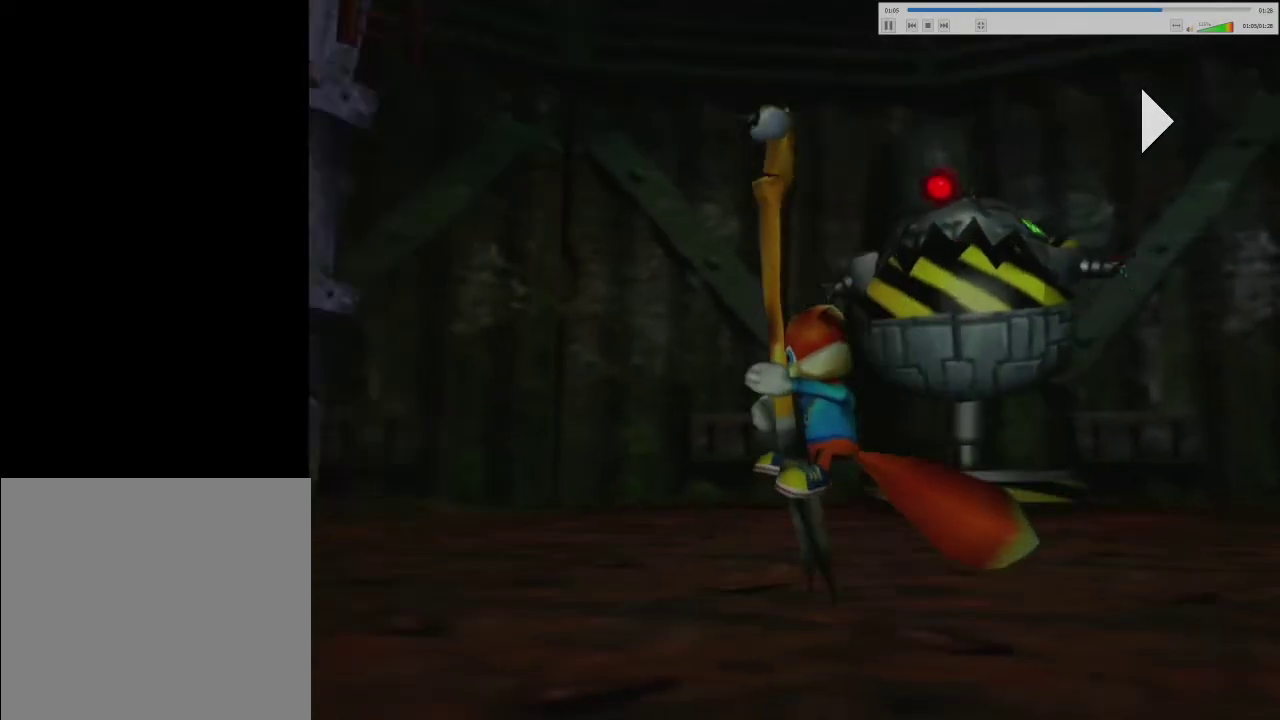
{"dt_ms": 100, "buttons": [], "left_stick": "down-left", "right_stick": "down", "events": []}
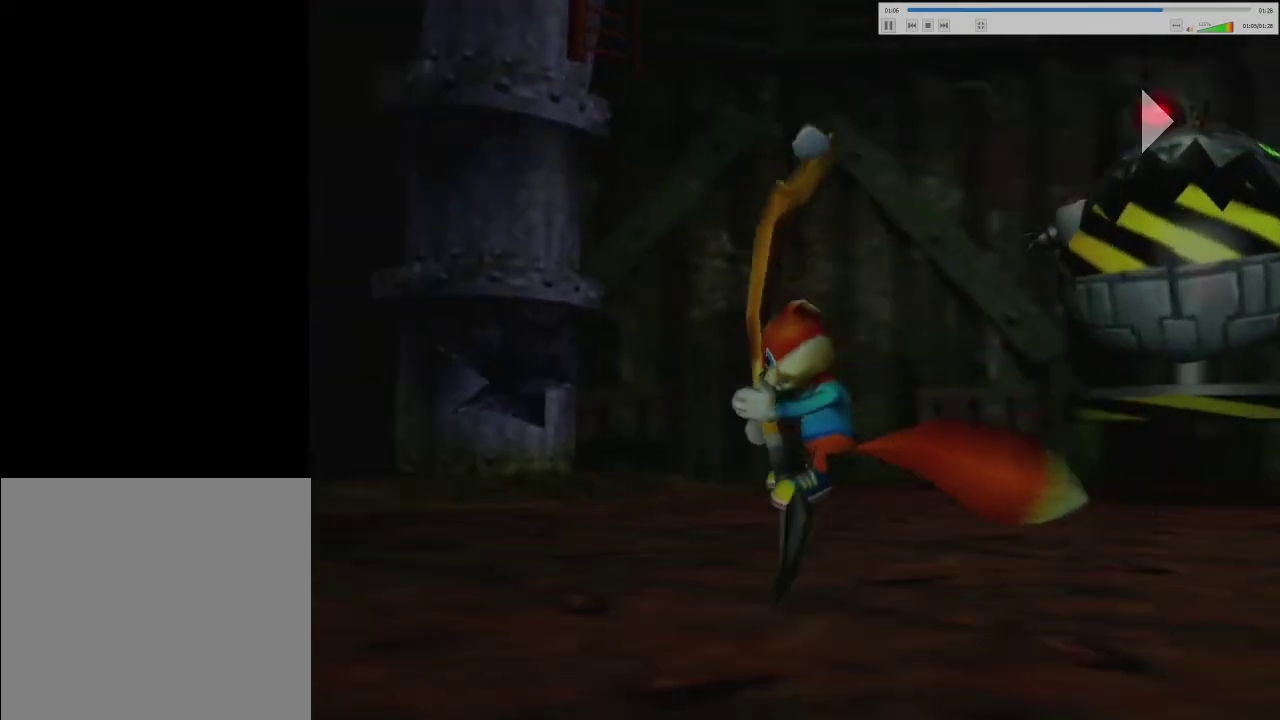
{"dt_ms": 200, "buttons": [], "left_stick": "left", "right_stick": "down", "events": [[33, "left_stick", "left"]]}
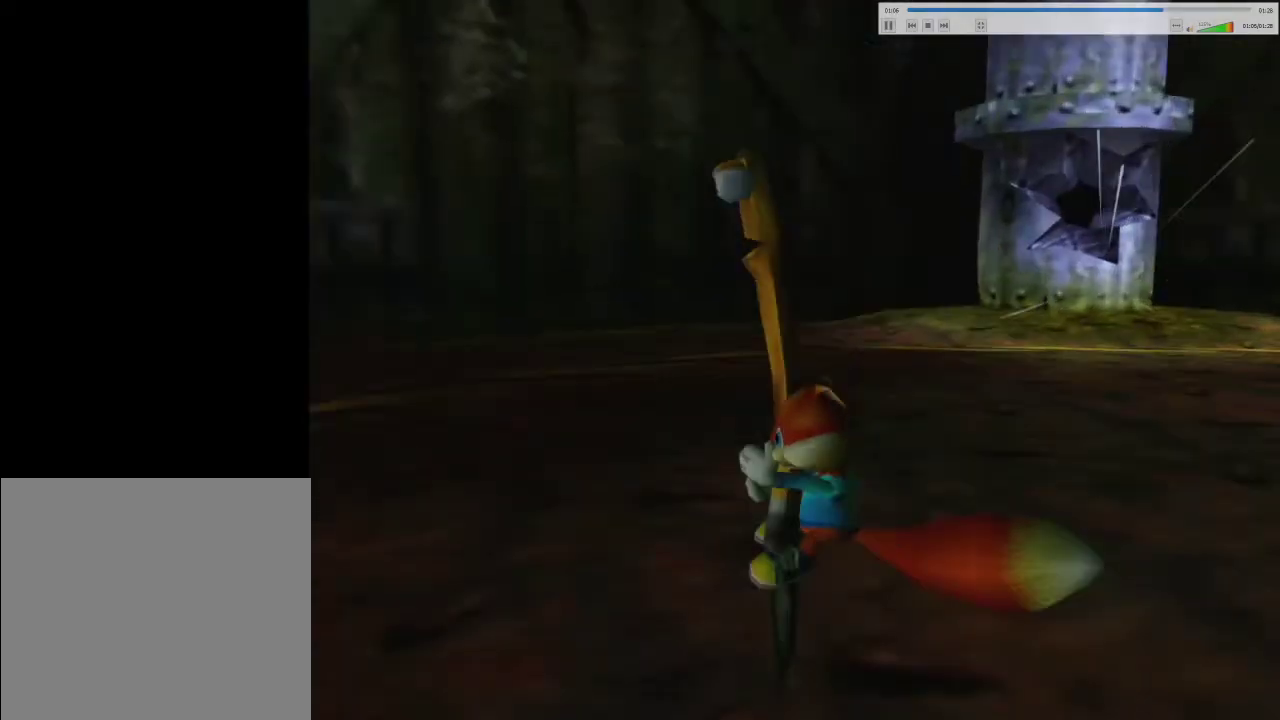
{"dt_ms": 400, "buttons": [], "left_stick": "up", "right_stick": "down", "events": [[100, "left_stick", "up-left"], [217, "left_stick", "up"]]}
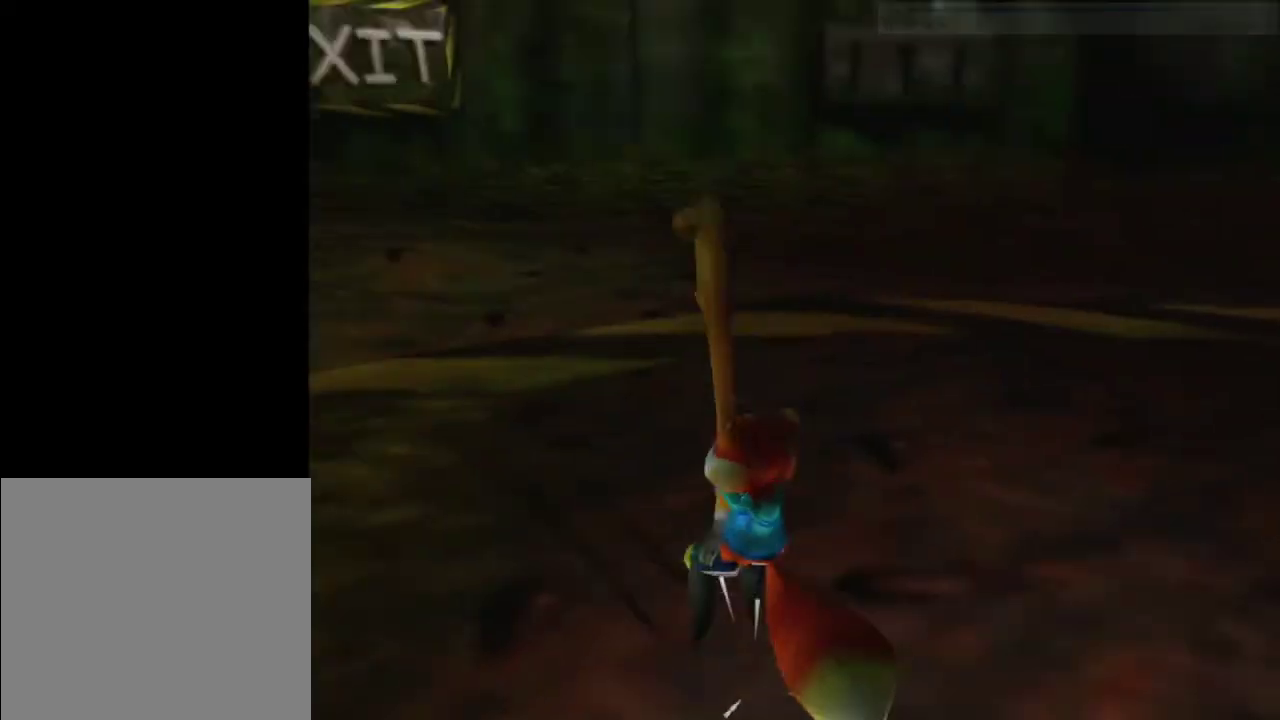
{"dt_ms": 100, "buttons": [], "left_stick": "up", "right_stick": "down", "events": []}
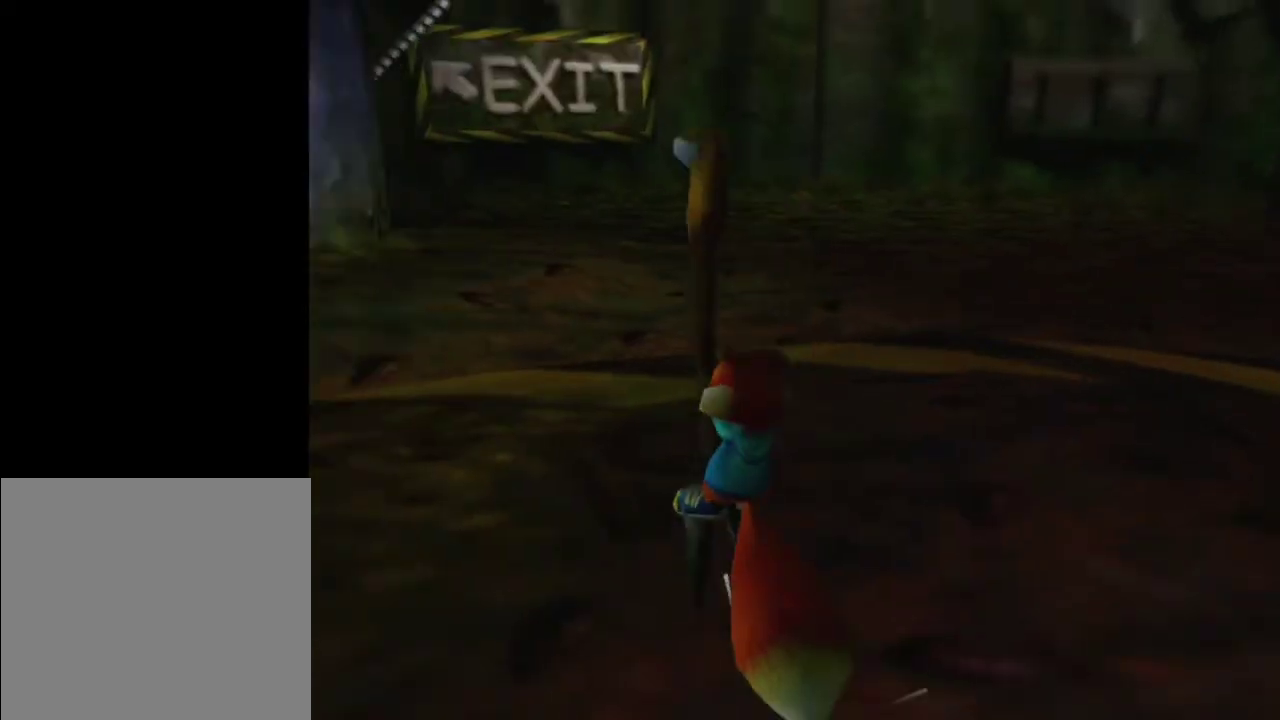
{"dt_ms": 400, "buttons": [], "left_stick": "up", "right_stick": "down", "events": []}
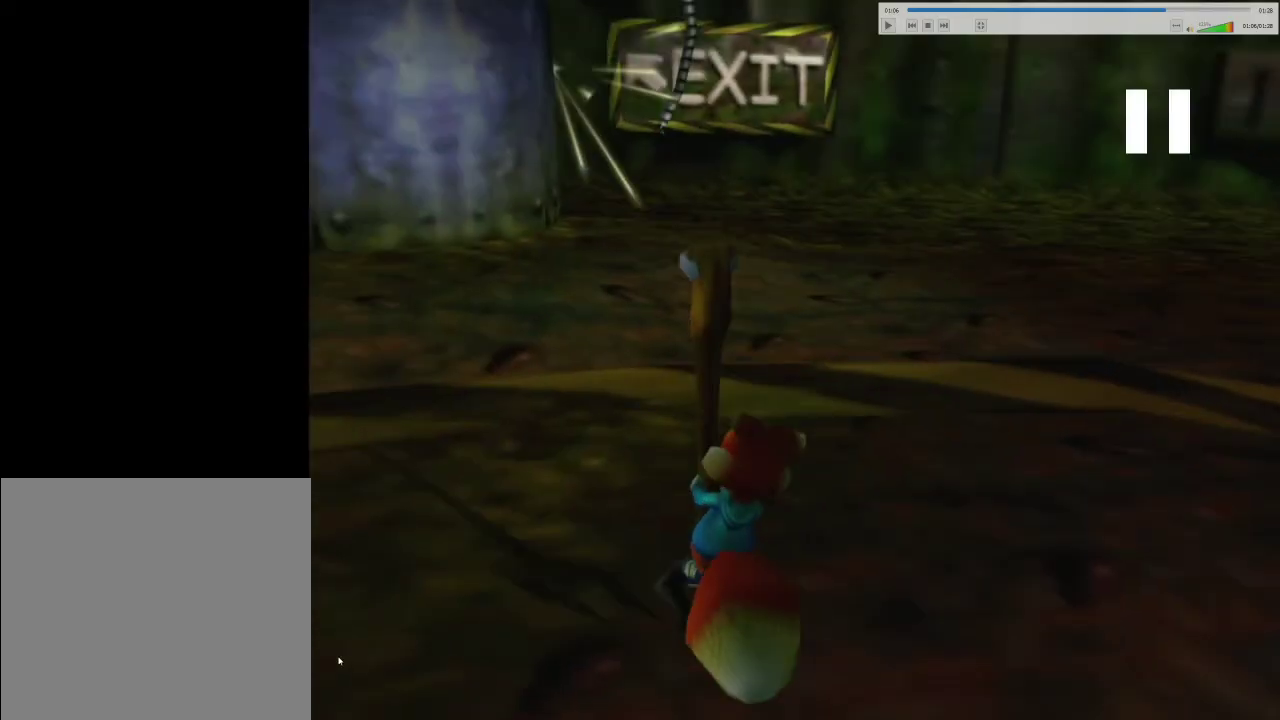
{"dt_ms": 500, "buttons": [], "left_stick": "up", "right_stick": "down", "events": []}
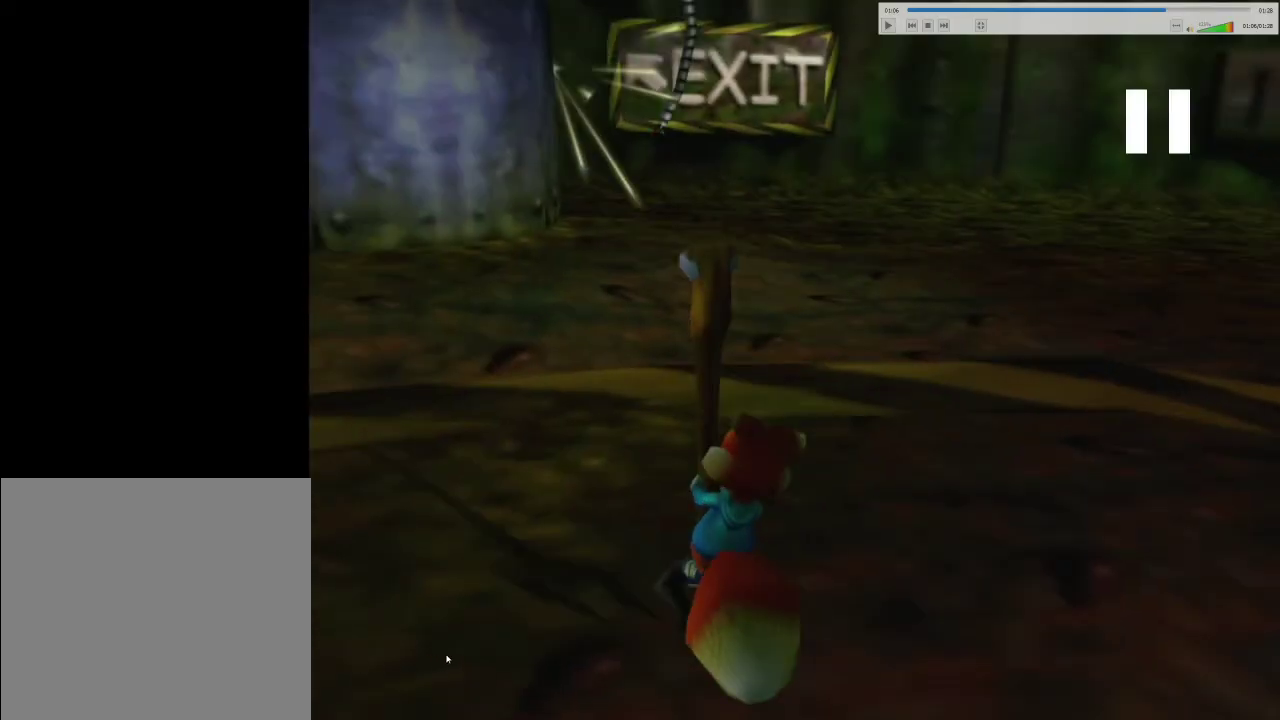
{"dt_ms": 500, "buttons": [], "left_stick": "up", "right_stick": "down", "events": []}
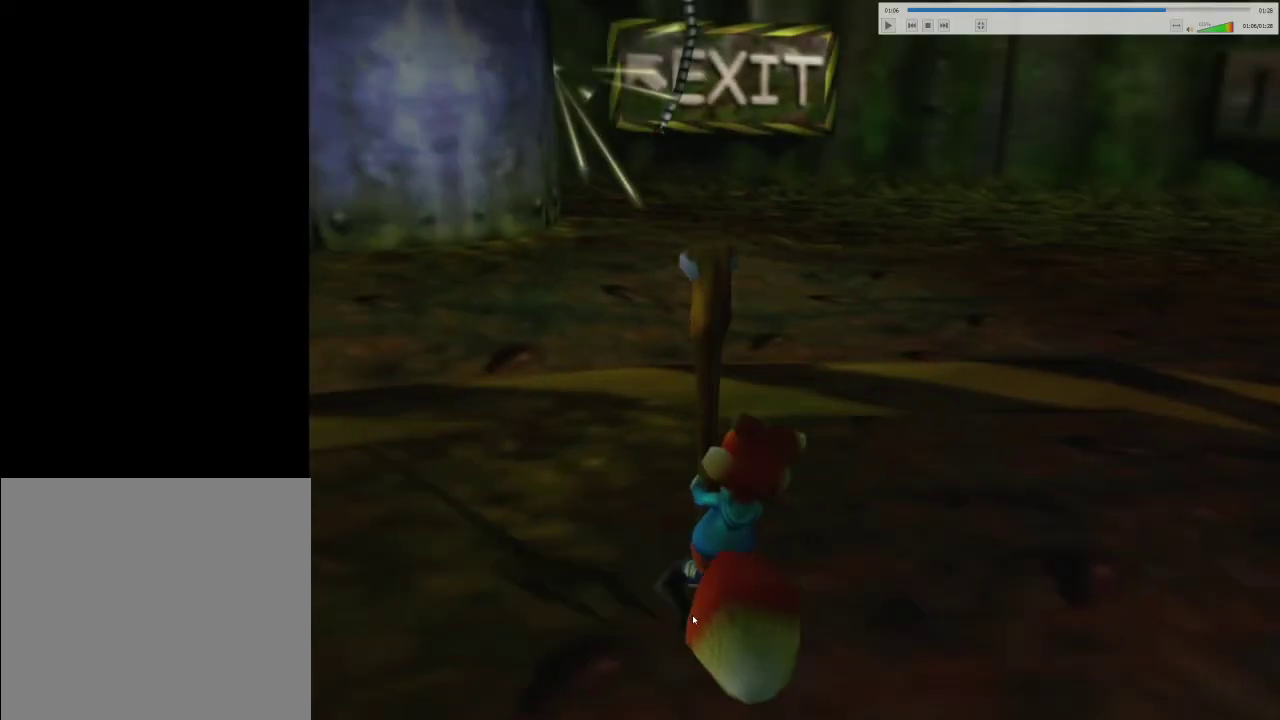
{"dt_ms": 500, "buttons": [], "left_stick": "up", "right_stick": "down", "events": []}
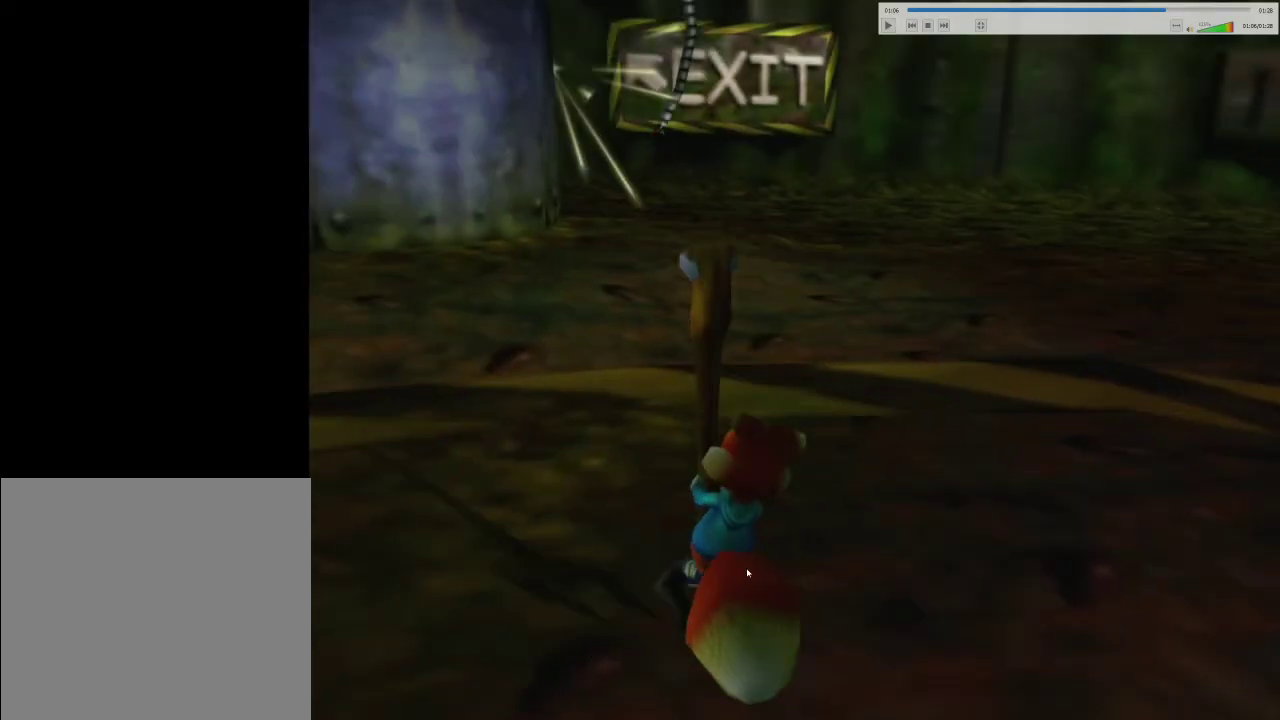
{"dt_ms": 500, "buttons": [], "left_stick": "up", "right_stick": "down", "events": []}
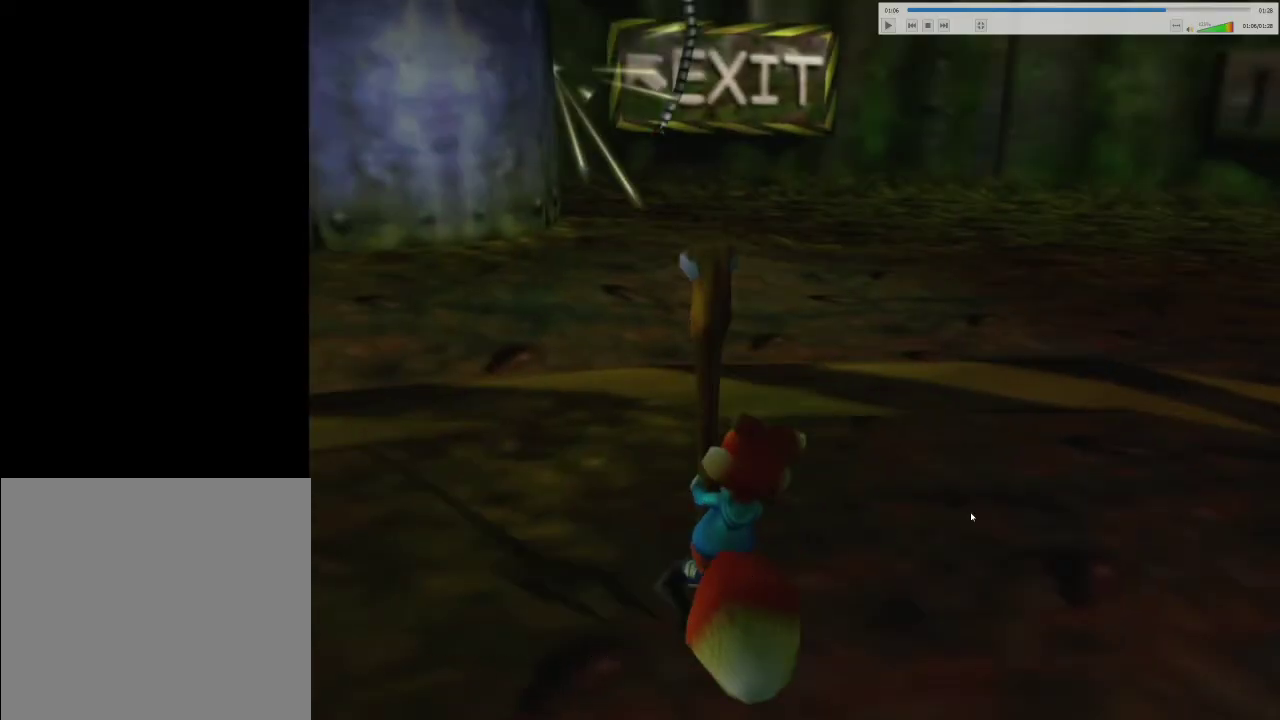
{"dt_ms": 500, "buttons": [], "left_stick": "up", "right_stick": "down", "events": []}
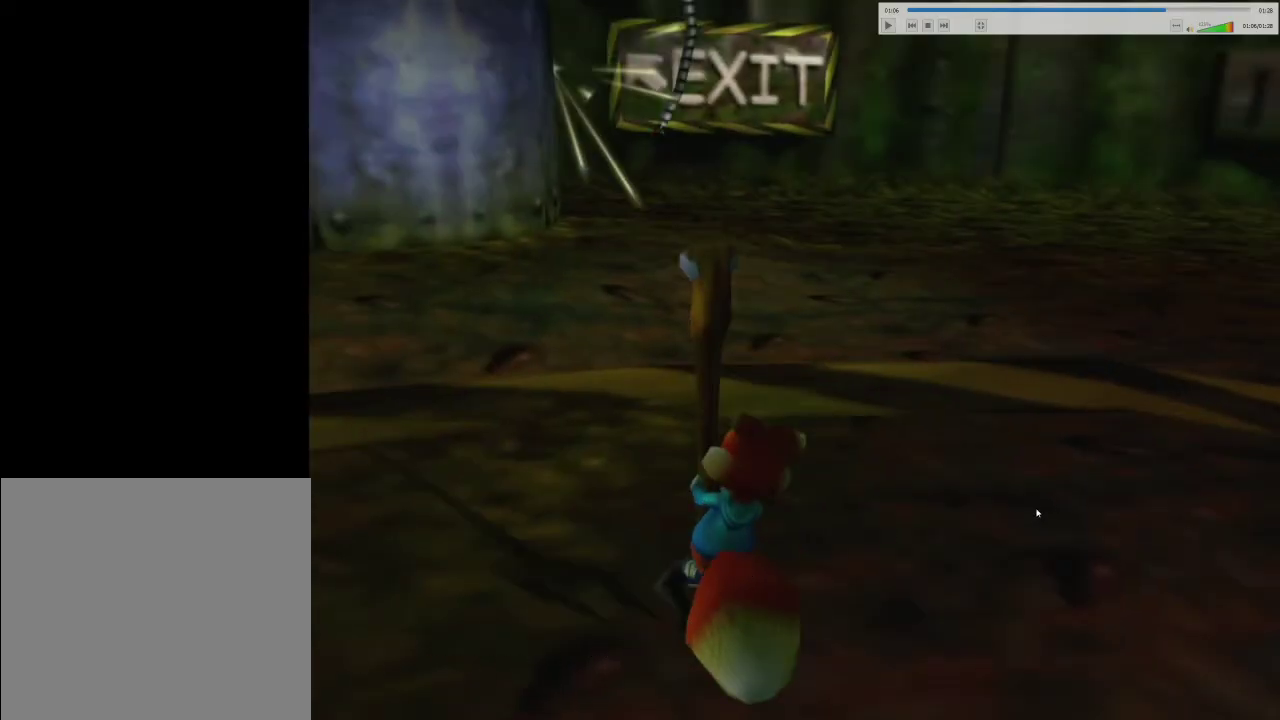
{"dt_ms": 500, "buttons": [], "left_stick": "up", "right_stick": "down", "events": []}
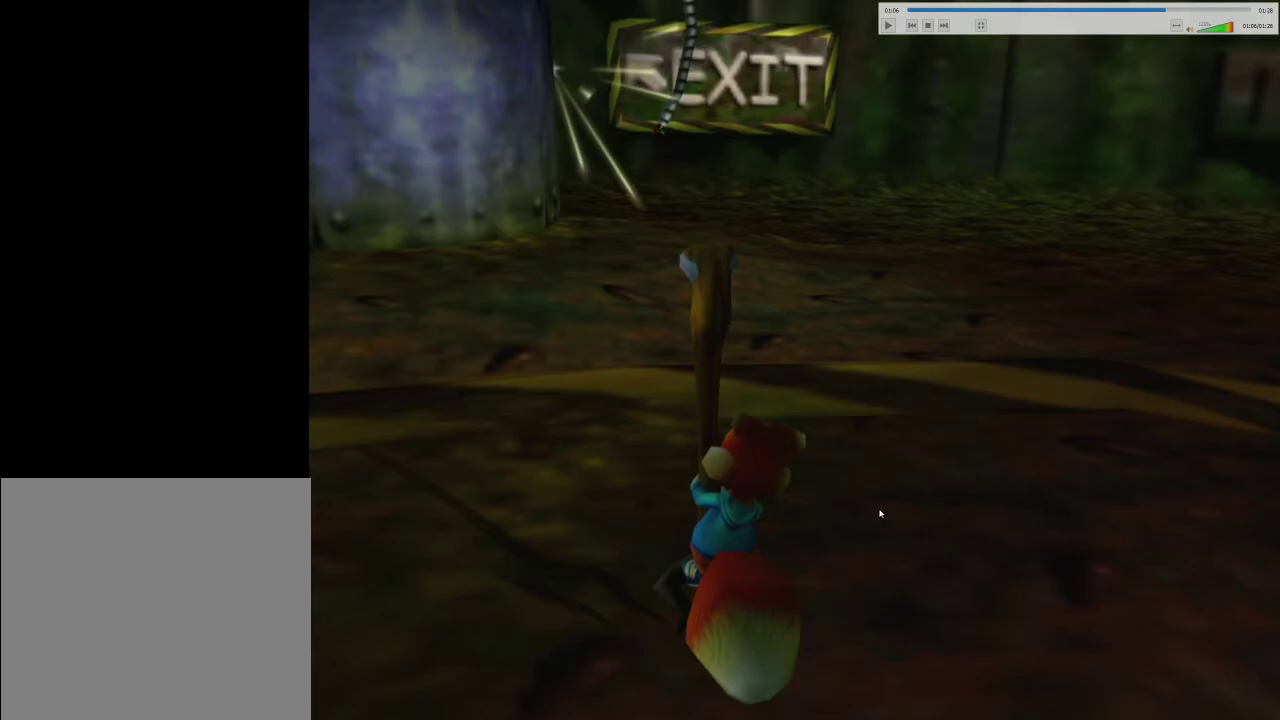
{"dt_ms": 500, "buttons": [], "left_stick": "up", "right_stick": "down", "events": []}